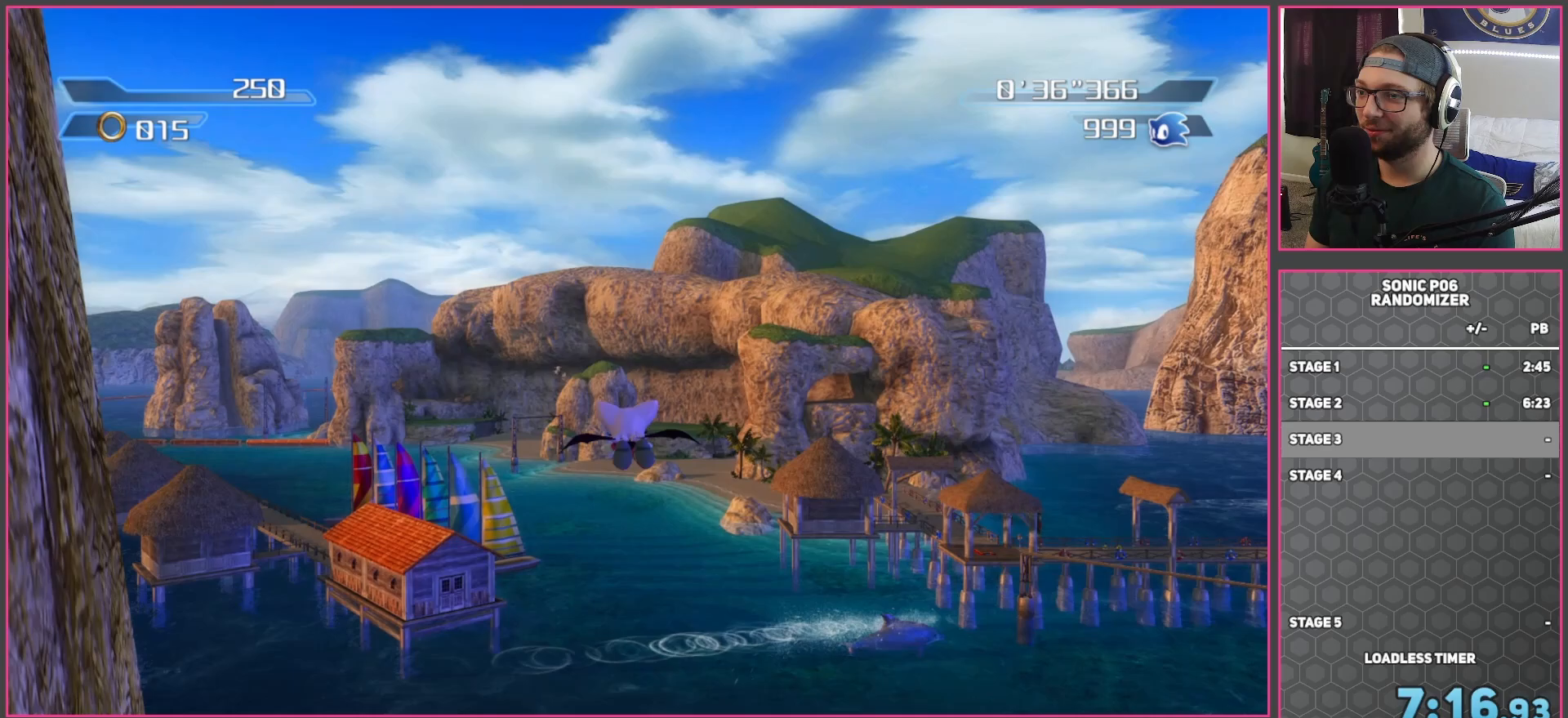
Gameplay with a controller (Xbox layout); each line is a JSON object with the inputs held at the frame after it. "events" lists button and stick changes between this image and that frame as [ms after this image, input, new state], when the widget could be followed in between.
{"buttons": ["A"], "left_stick": "up-right", "right_stick": "center", "events": [[17, "left_stick", "up"], [267, "left_stick", "up-right"], [283, "A", "up"], [317, "A", "down"]]}
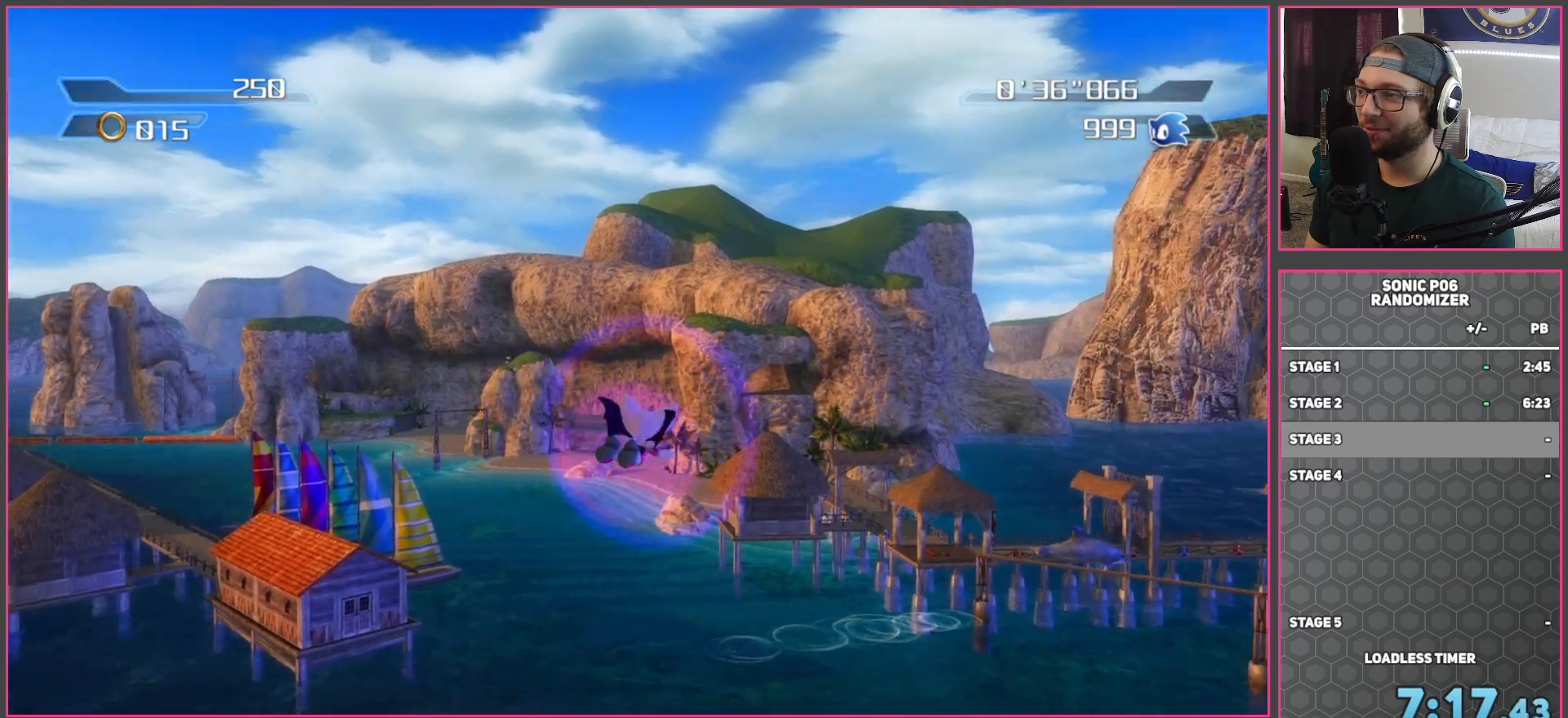
{"buttons": ["A"], "left_stick": "up", "right_stick": "center", "events": [[17, "left_stick", "up"], [400, "A", "up"], [450, "A", "down"]]}
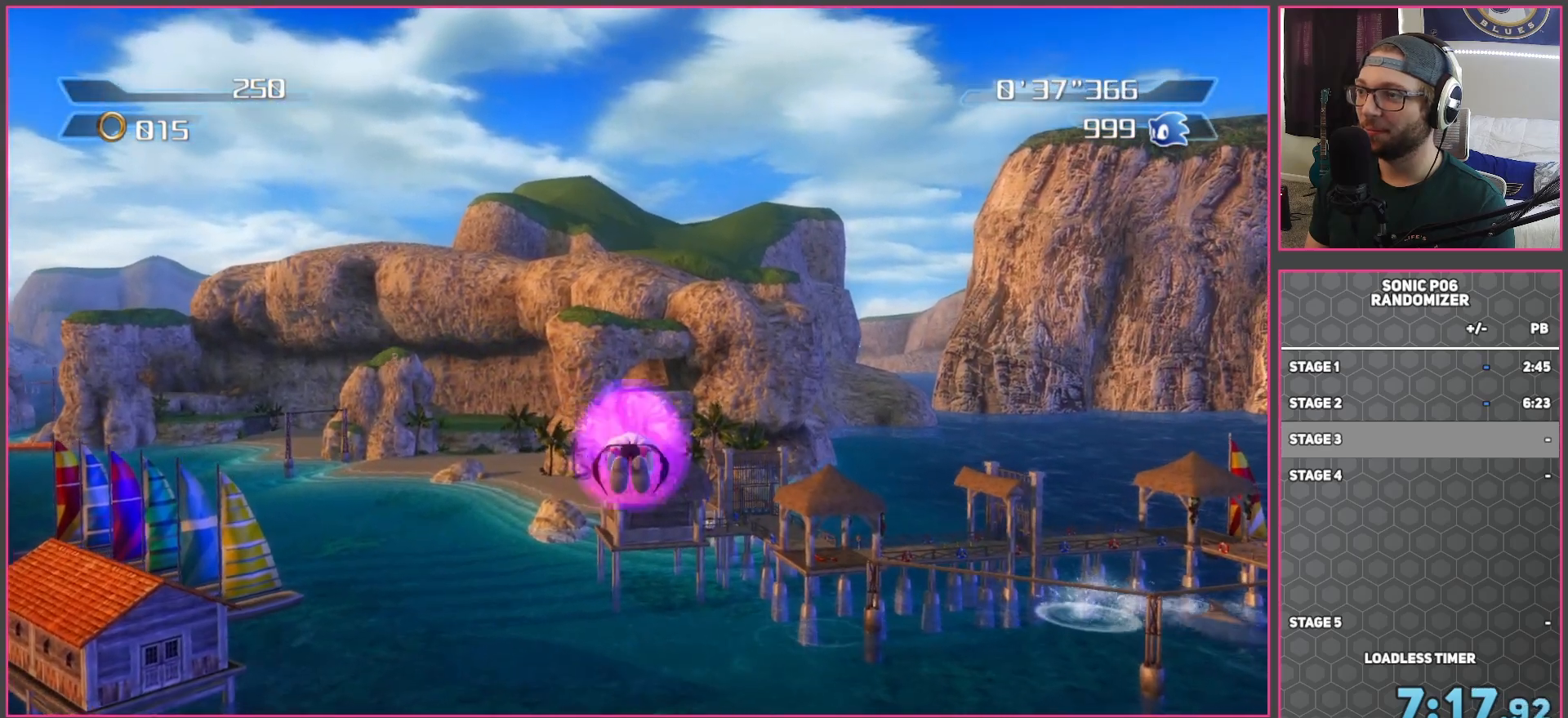
{"buttons": ["A"], "left_stick": "up", "right_stick": "center", "events": []}
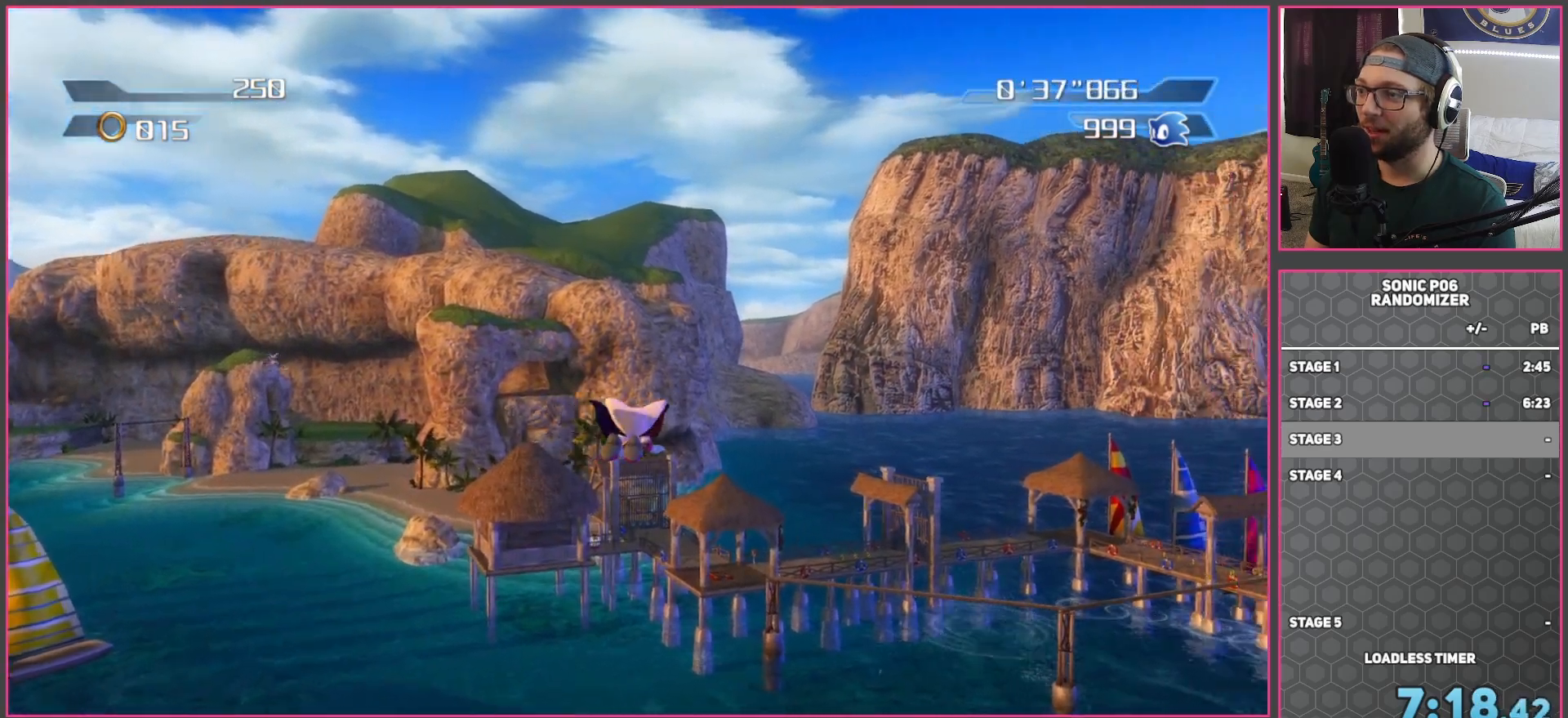
{"buttons": ["A"], "left_stick": "up", "right_stick": "center", "events": [[133, "A", "up"], [167, "A", "down"]]}
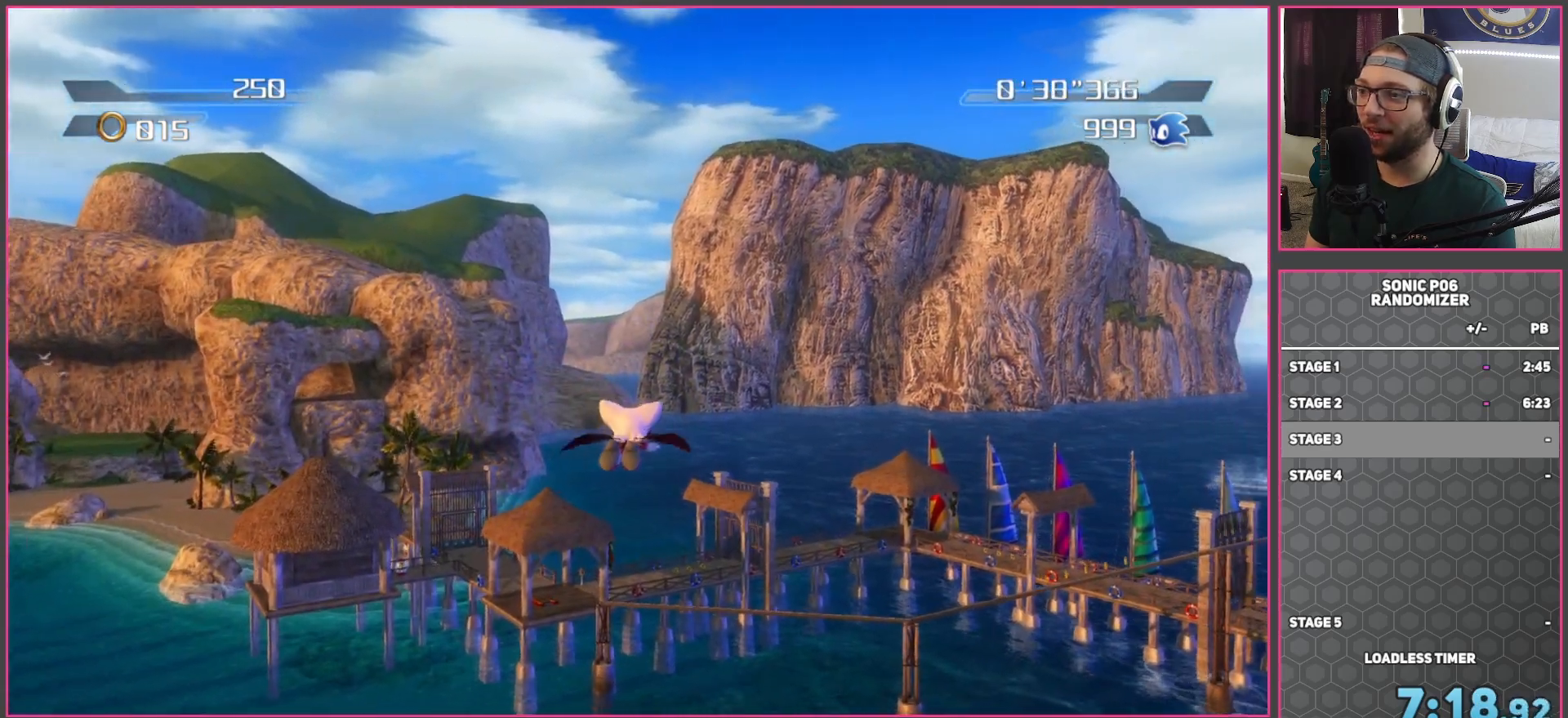
{"buttons": ["A"], "left_stick": "up", "right_stick": "center", "events": []}
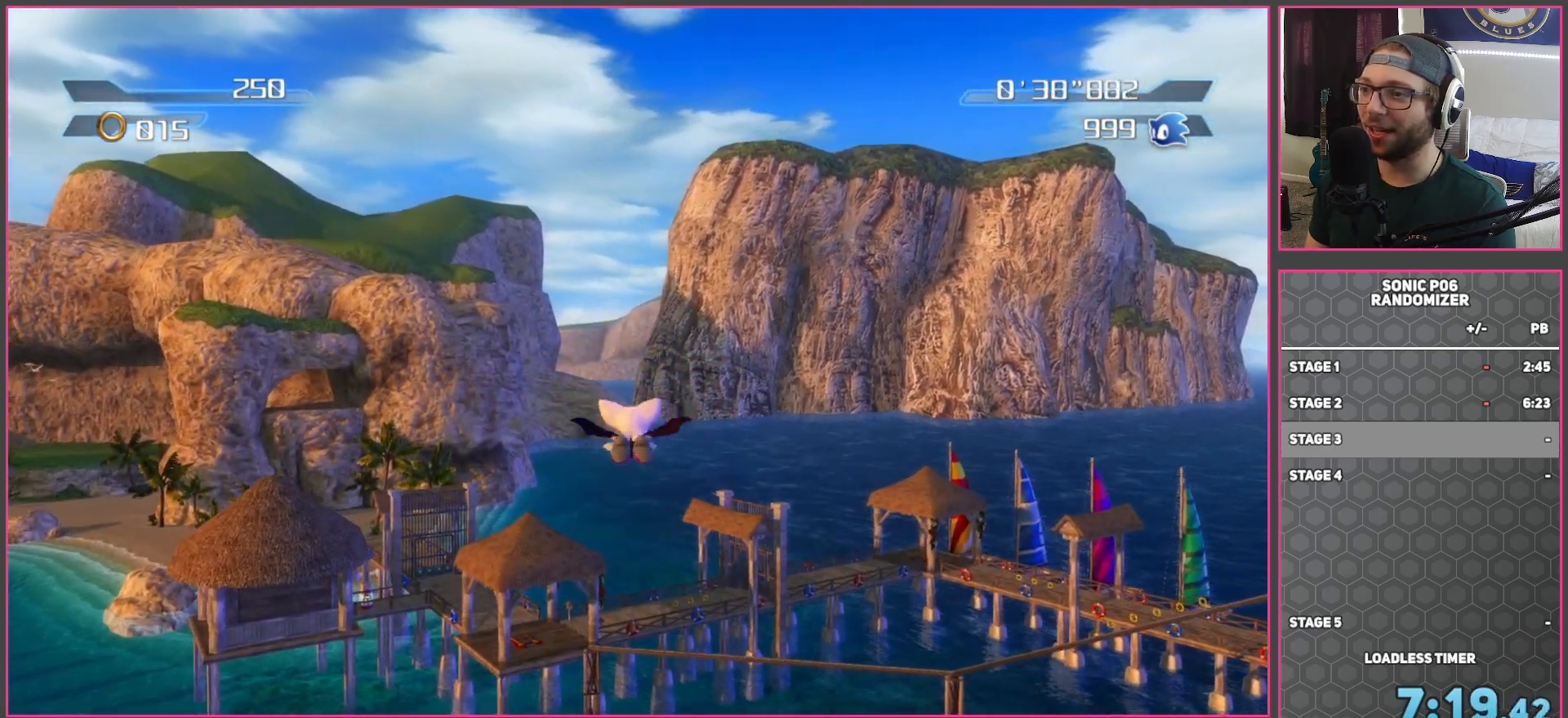
{"buttons": ["A"], "left_stick": "up", "right_stick": "center", "events": [[233, "A", "up"], [283, "A", "down"]]}
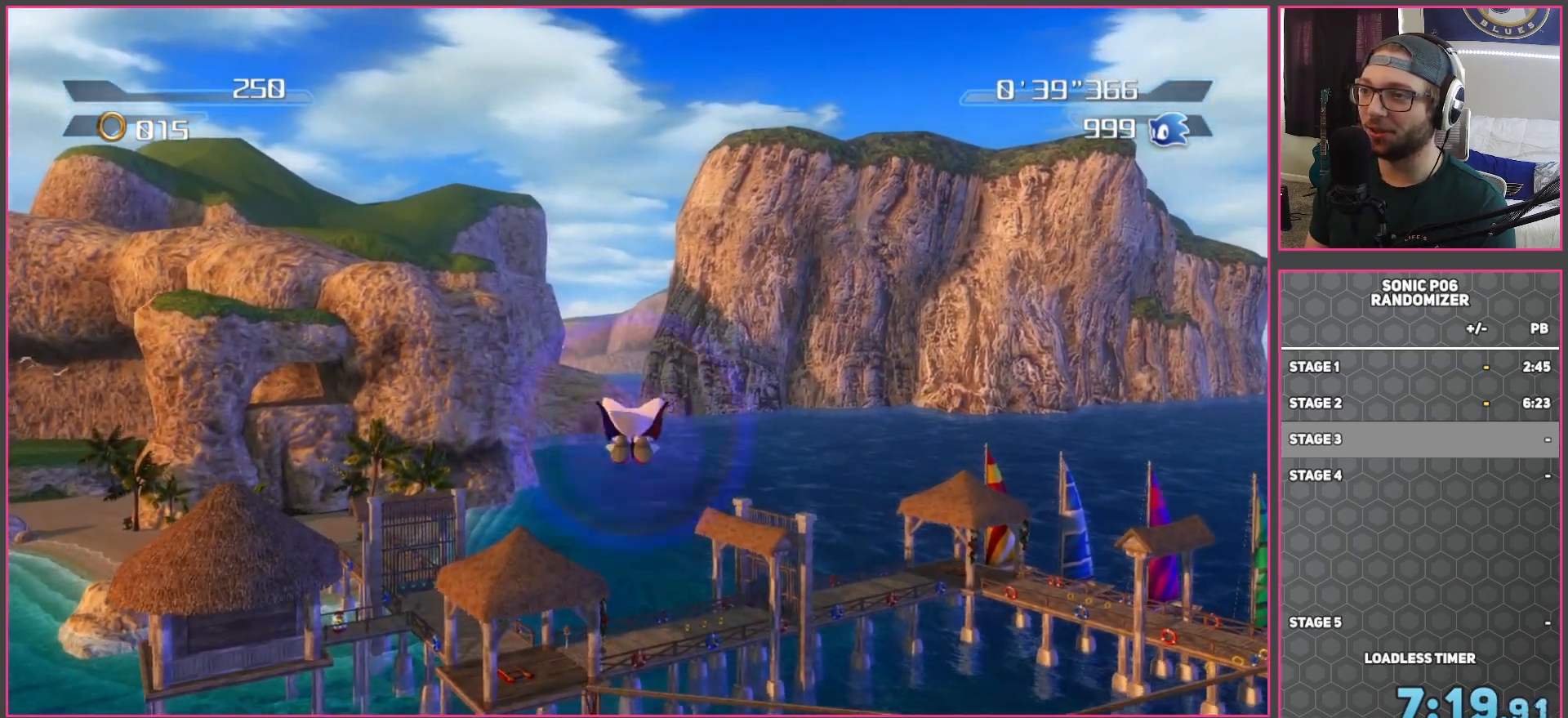
{"buttons": ["A"], "left_stick": "up", "right_stick": "center", "events": [[317, "A", "up"], [350, "A", "down"]]}
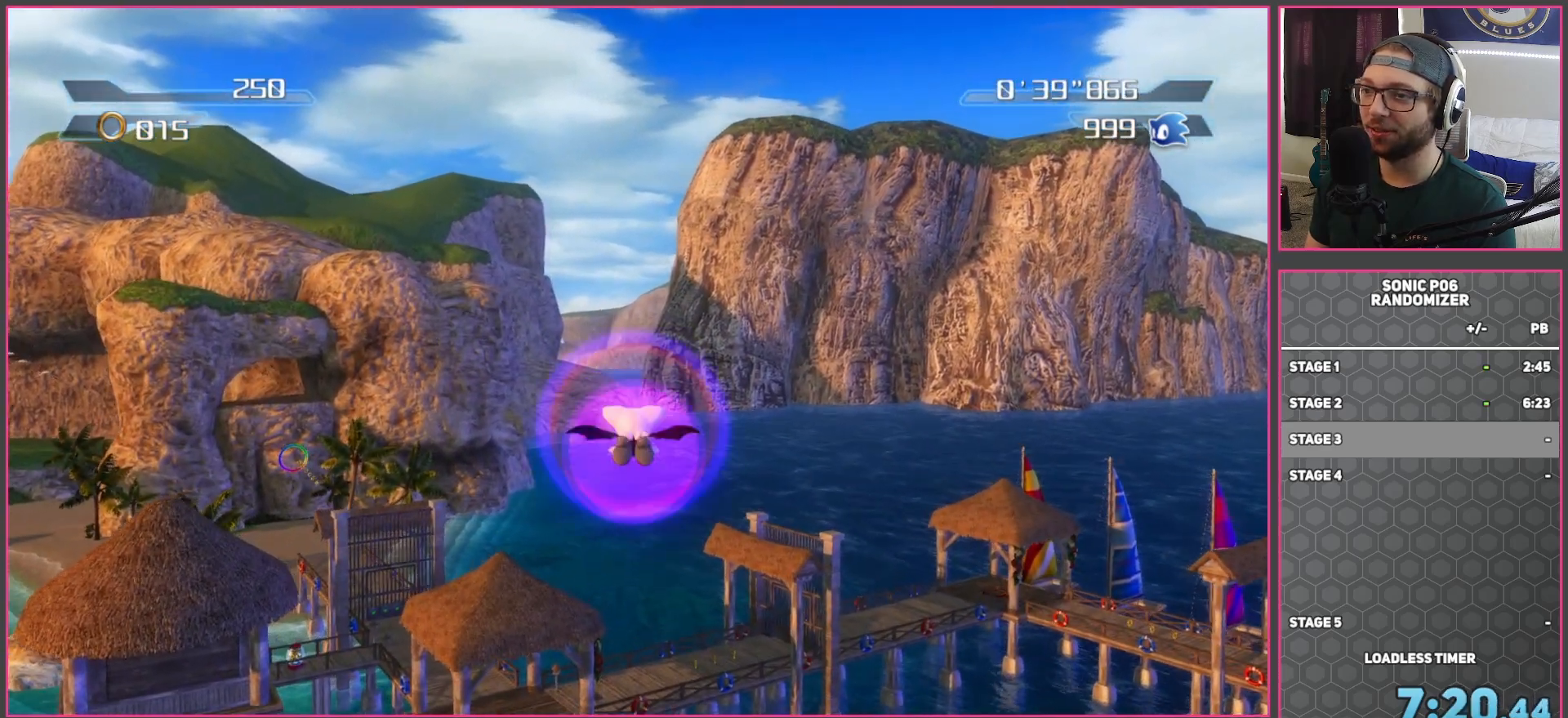
{"buttons": ["A"], "left_stick": "up", "right_stick": "center", "events": [[433, "A", "up"], [483, "A", "down"]]}
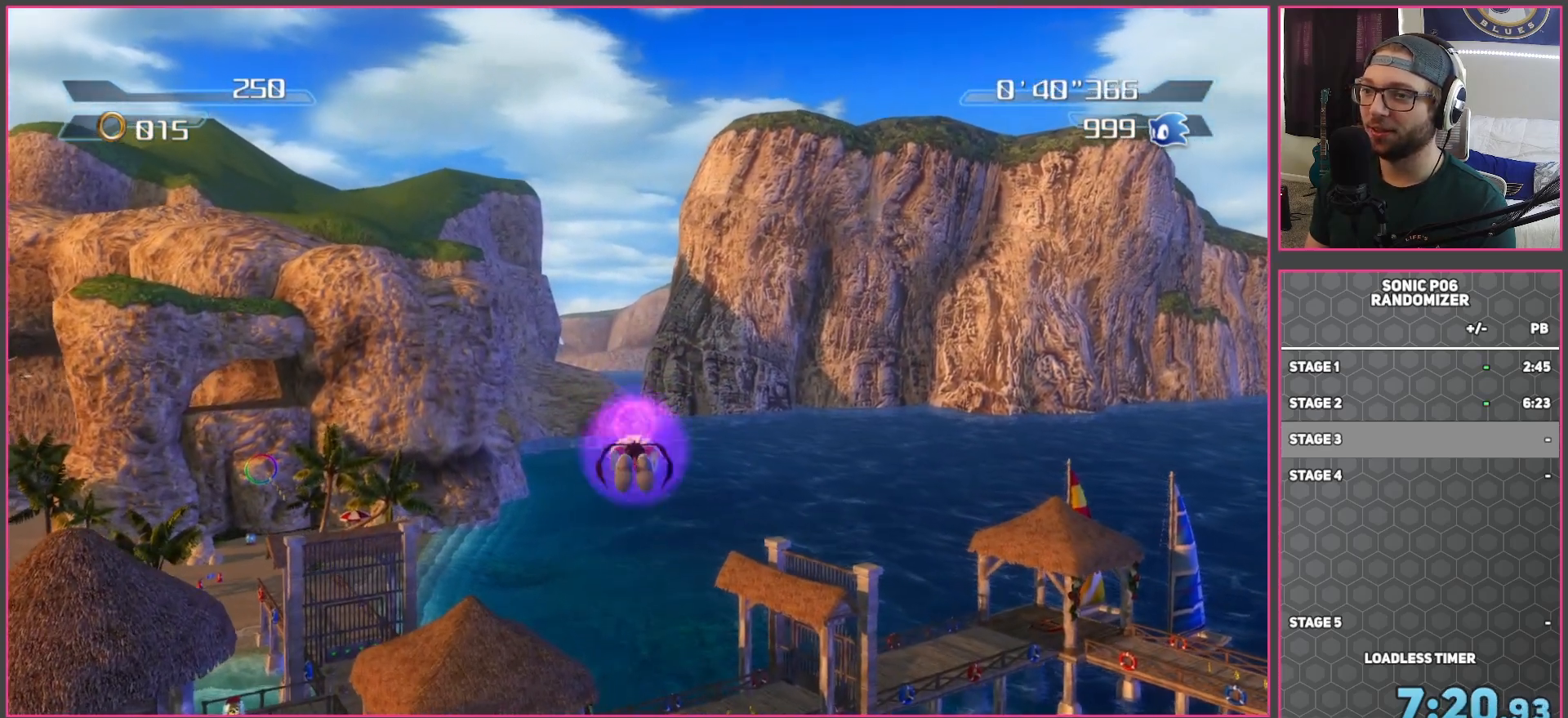
{"buttons": ["A"], "left_stick": "up", "right_stick": "center", "events": []}
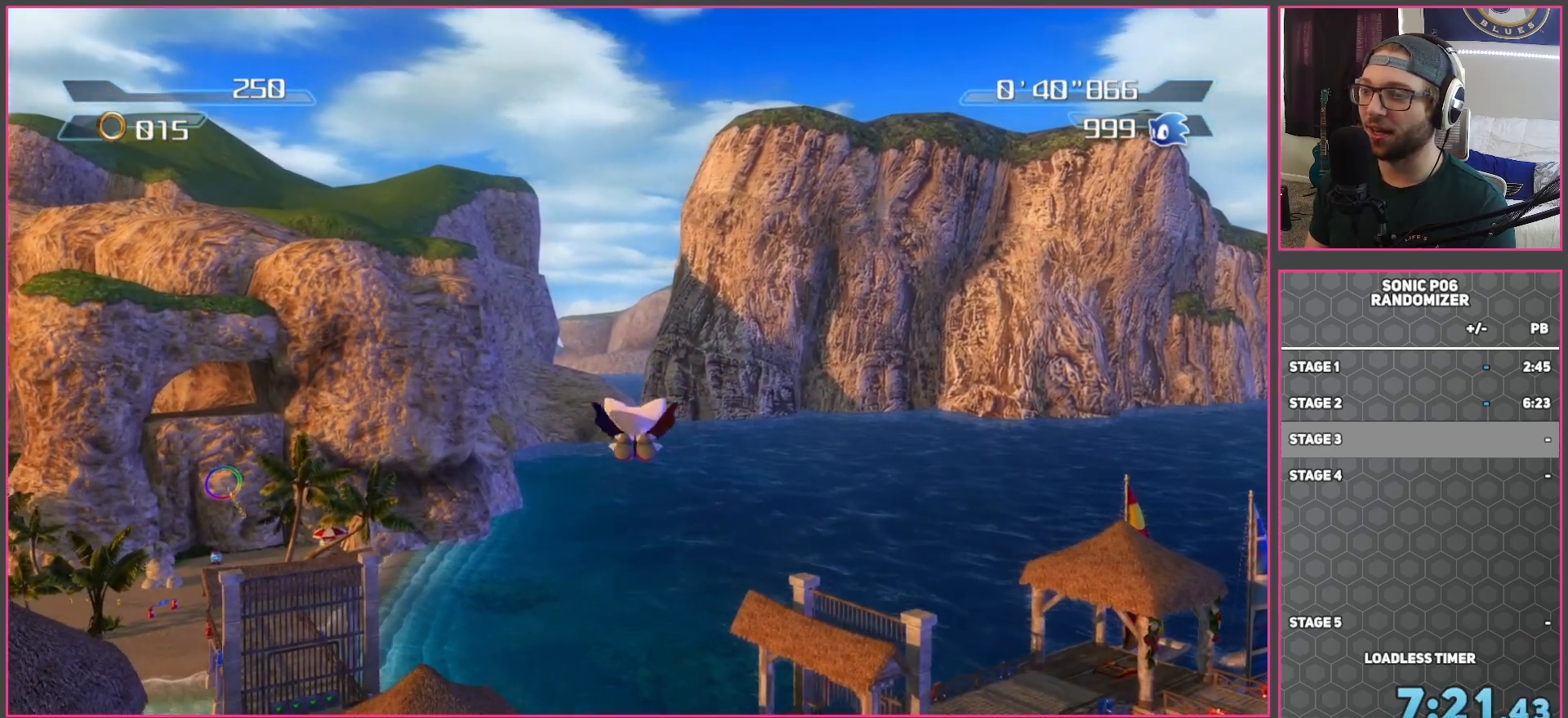
{"buttons": ["A"], "left_stick": "up", "right_stick": "center", "events": [[33, "A", "up"], [67, "A", "down"]]}
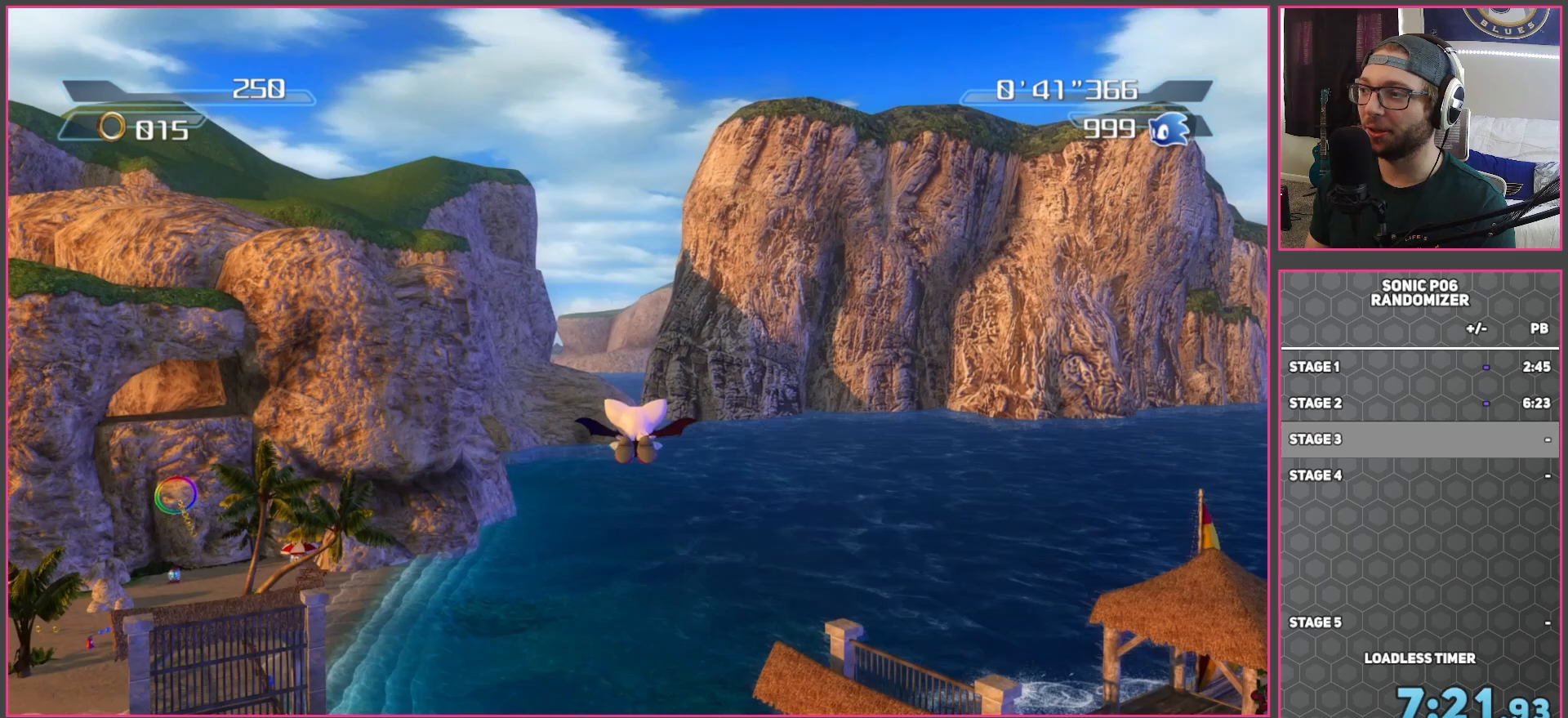
{"buttons": ["A"], "left_stick": "up", "right_stick": "center", "events": [[150, "A", "up"], [200, "A", "down"]]}
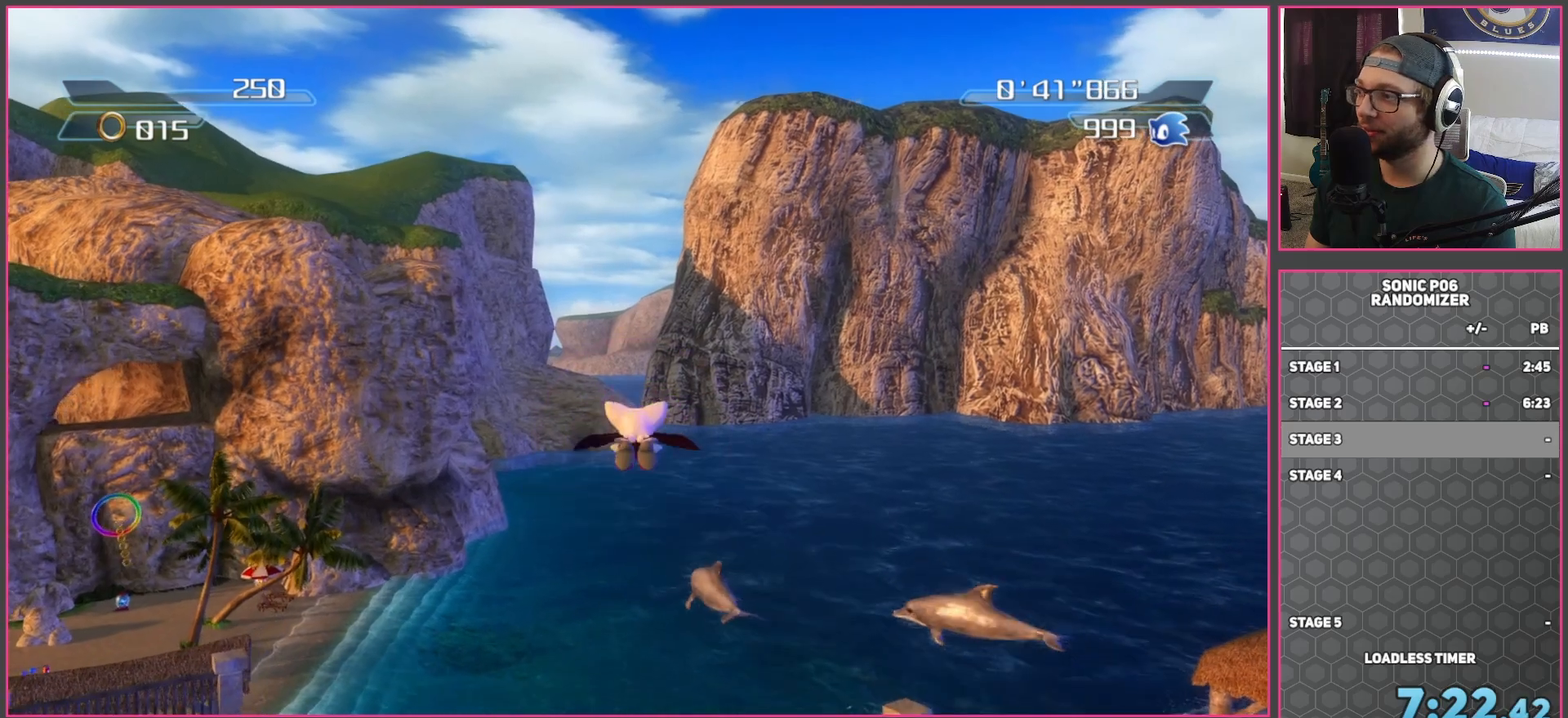
{"buttons": ["A"], "left_stick": "up", "right_stick": "center", "events": [[283, "A", "up"], [333, "A", "down"]]}
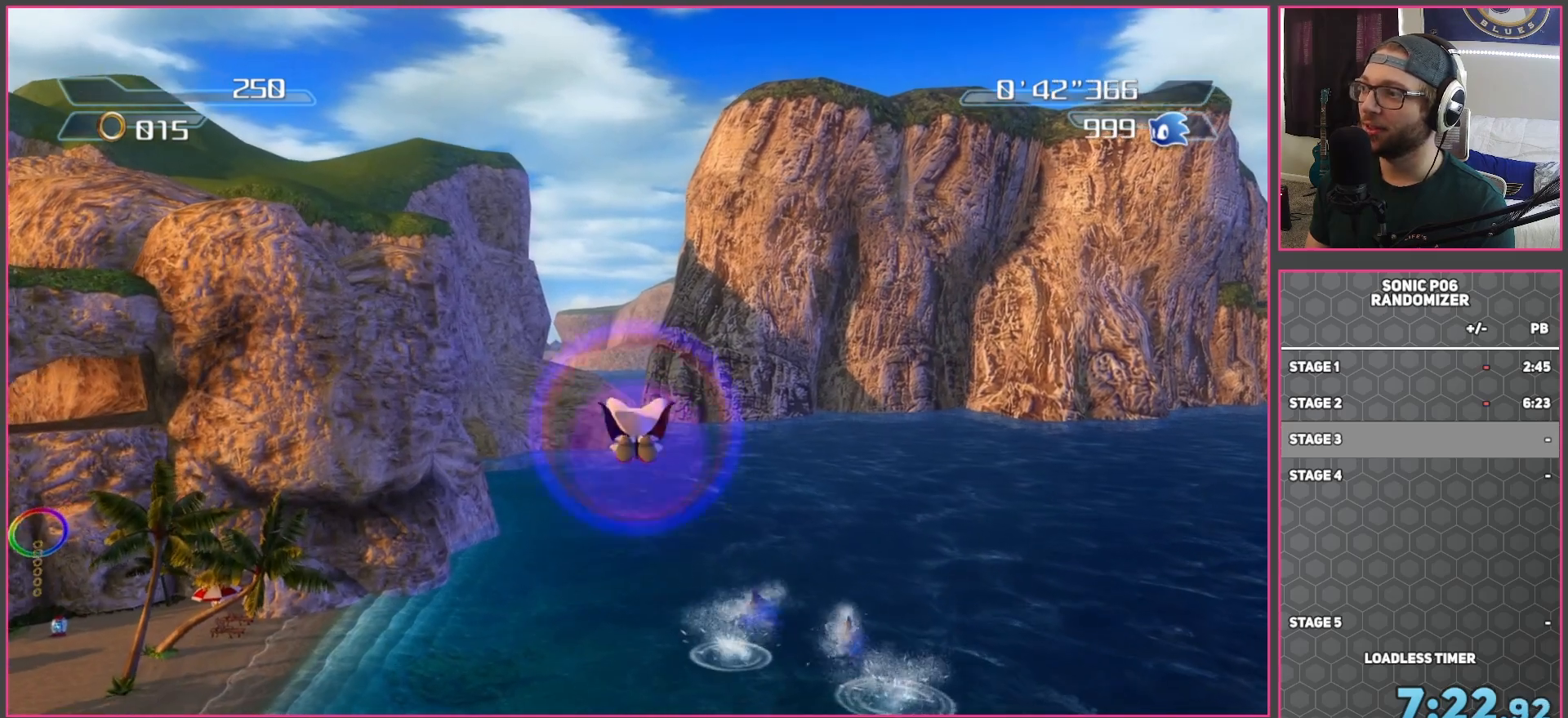
{"buttons": ["A"], "left_stick": "up", "right_stick": "center", "events": [[367, "A", "up"], [400, "A", "down"]]}
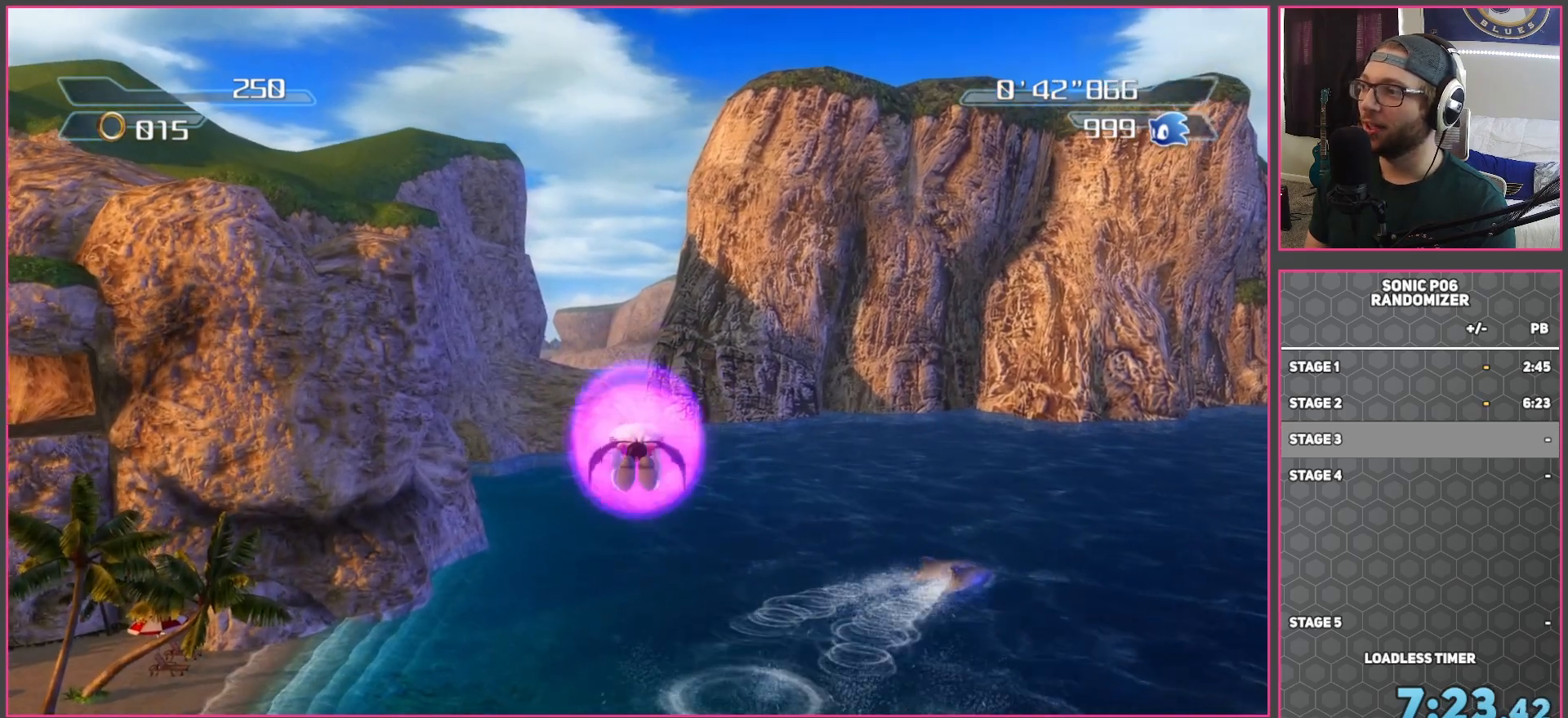
{"buttons": ["A"], "left_stick": "up", "right_stick": "center", "events": [[433, "A", "up"], [467, "A", "down"]]}
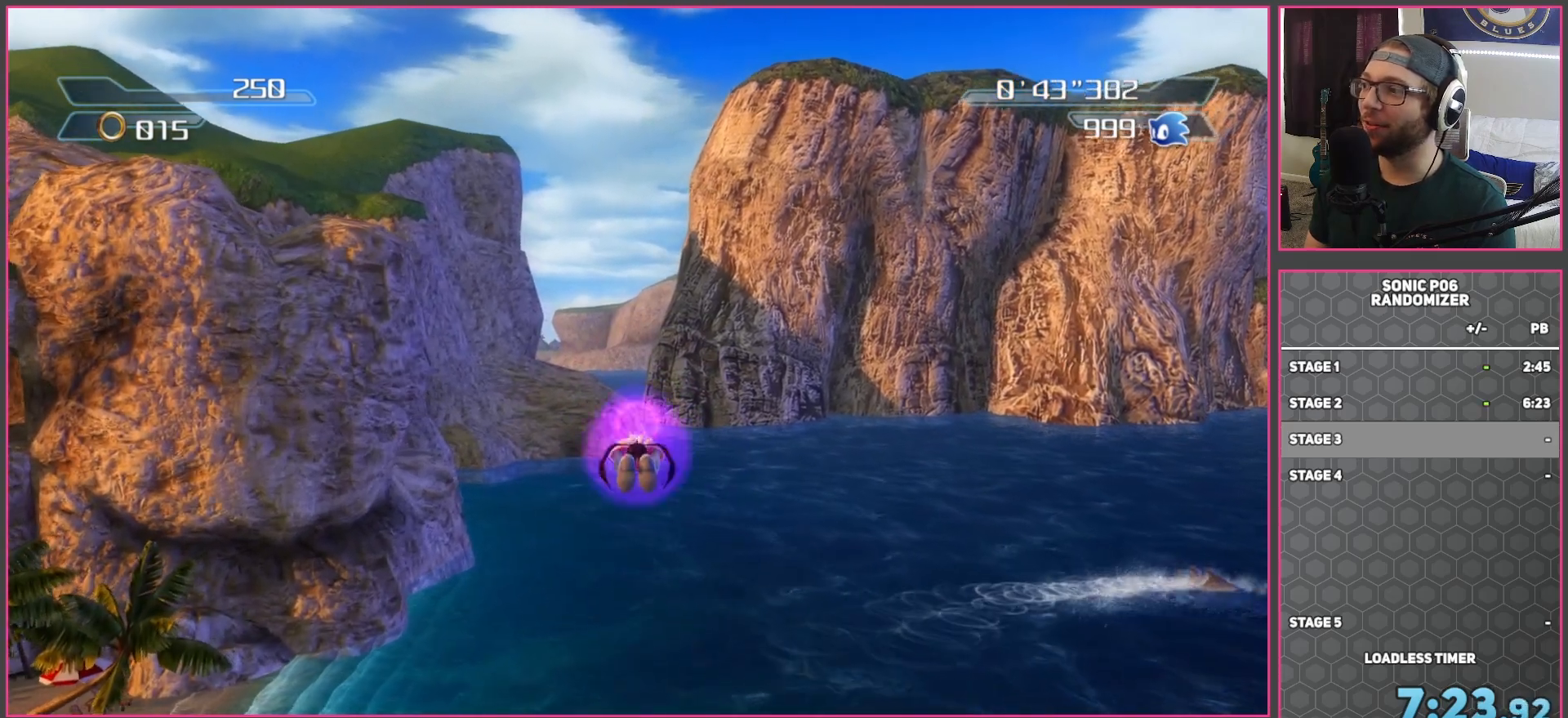
{"buttons": [], "left_stick": "up", "right_stick": "center", "events": [[500, "A", "up"]]}
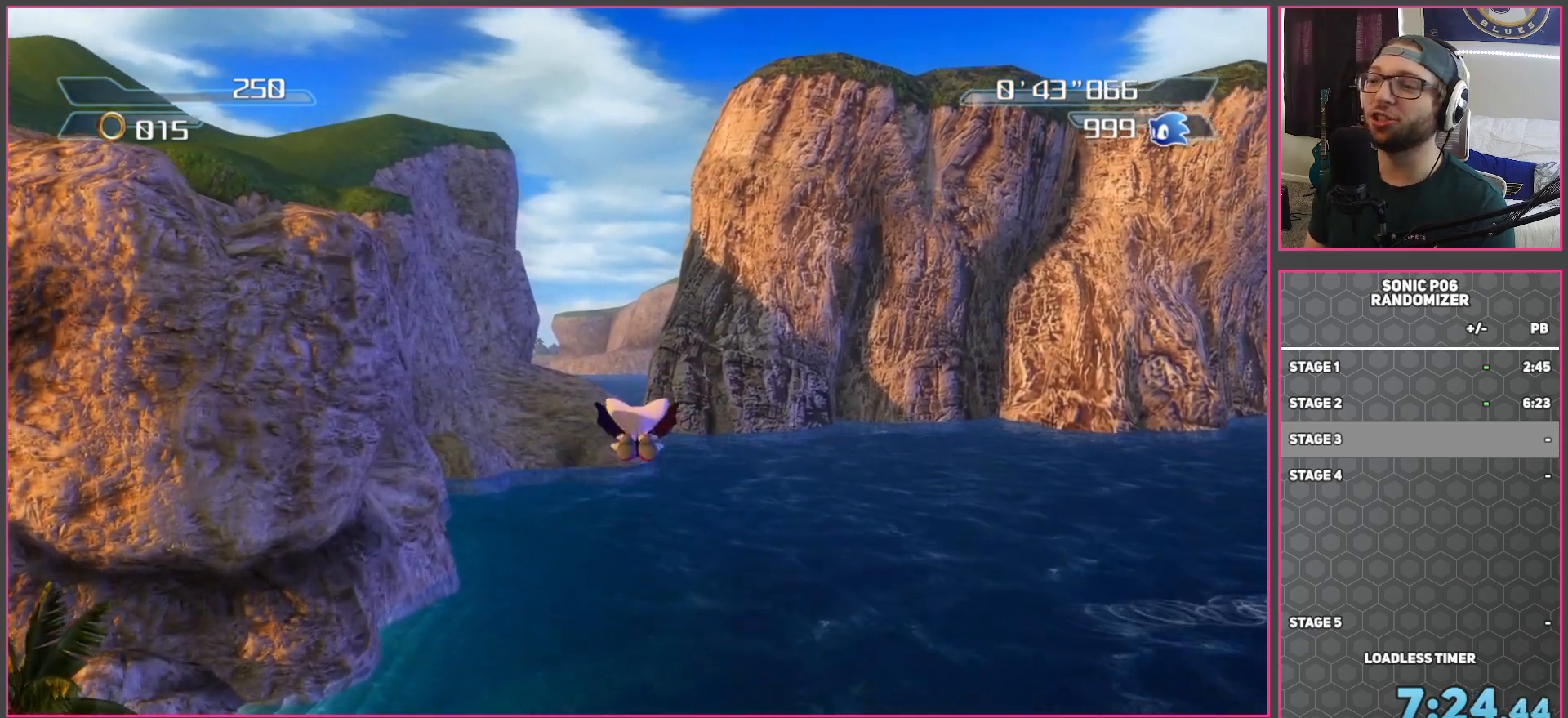
{"buttons": ["A"], "left_stick": "up", "right_stick": "center", "events": [[50, "A", "down"]]}
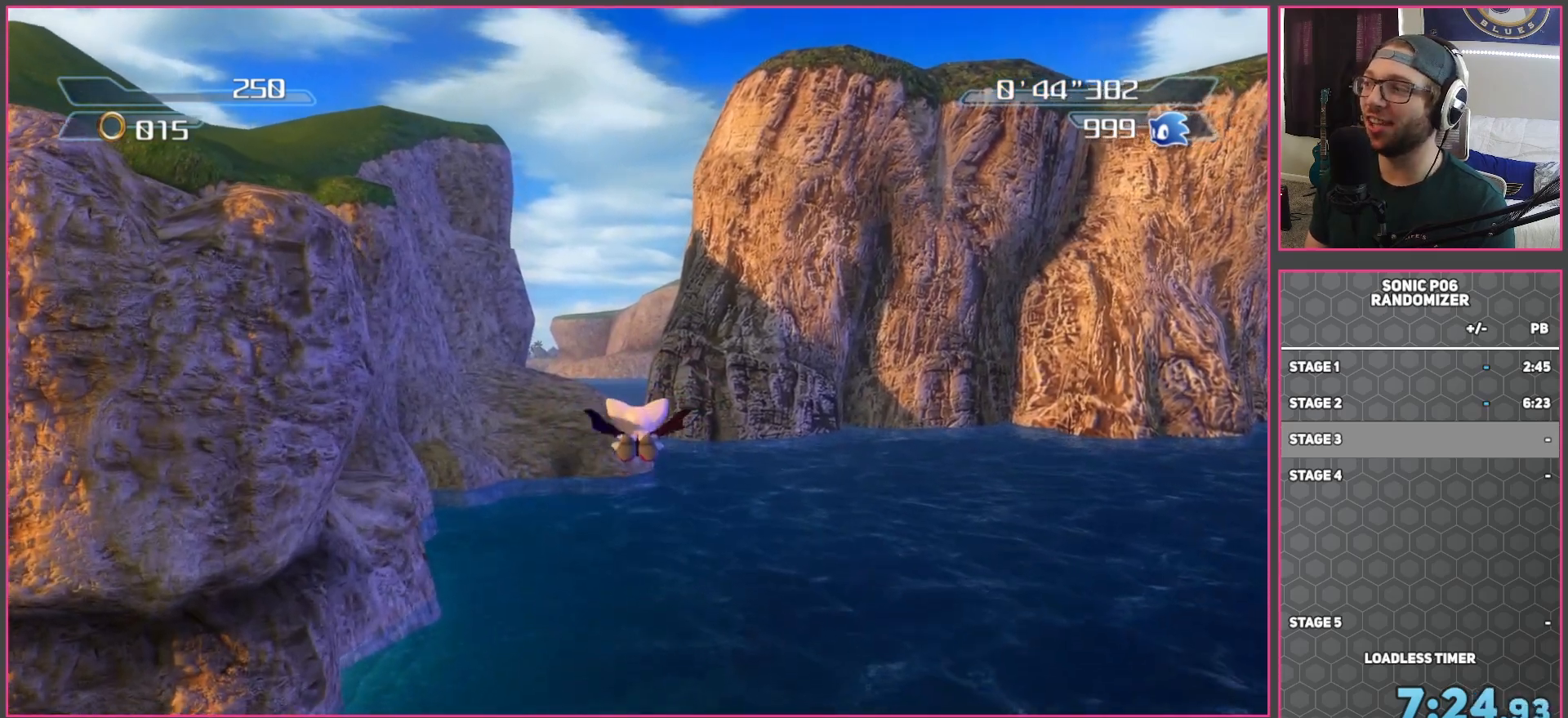
{"buttons": ["A"], "left_stick": "up", "right_stick": "center", "events": [[50, "A", "up"], [100, "A", "down"]]}
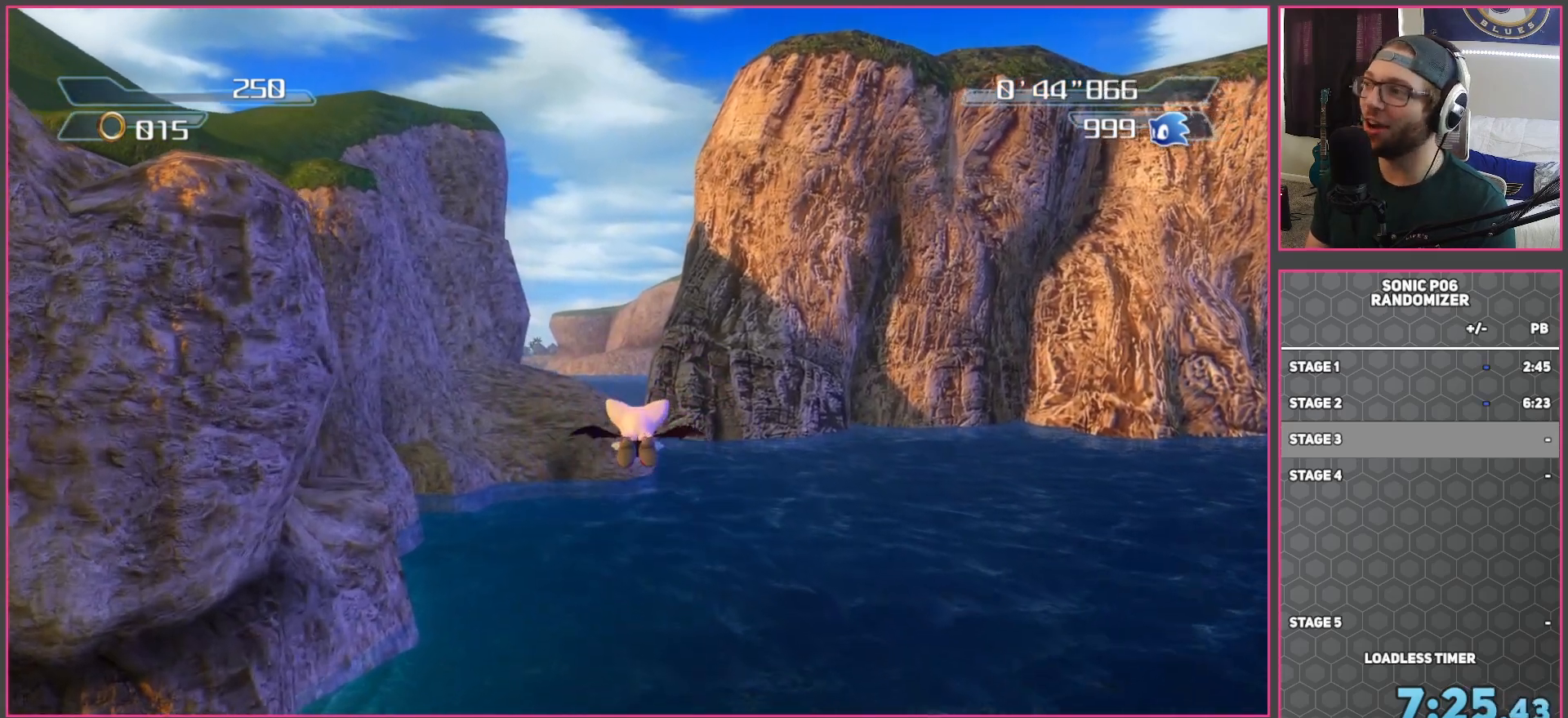
{"buttons": ["A"], "left_stick": "up", "right_stick": "center", "events": [[183, "A", "up"], [233, "A", "down"]]}
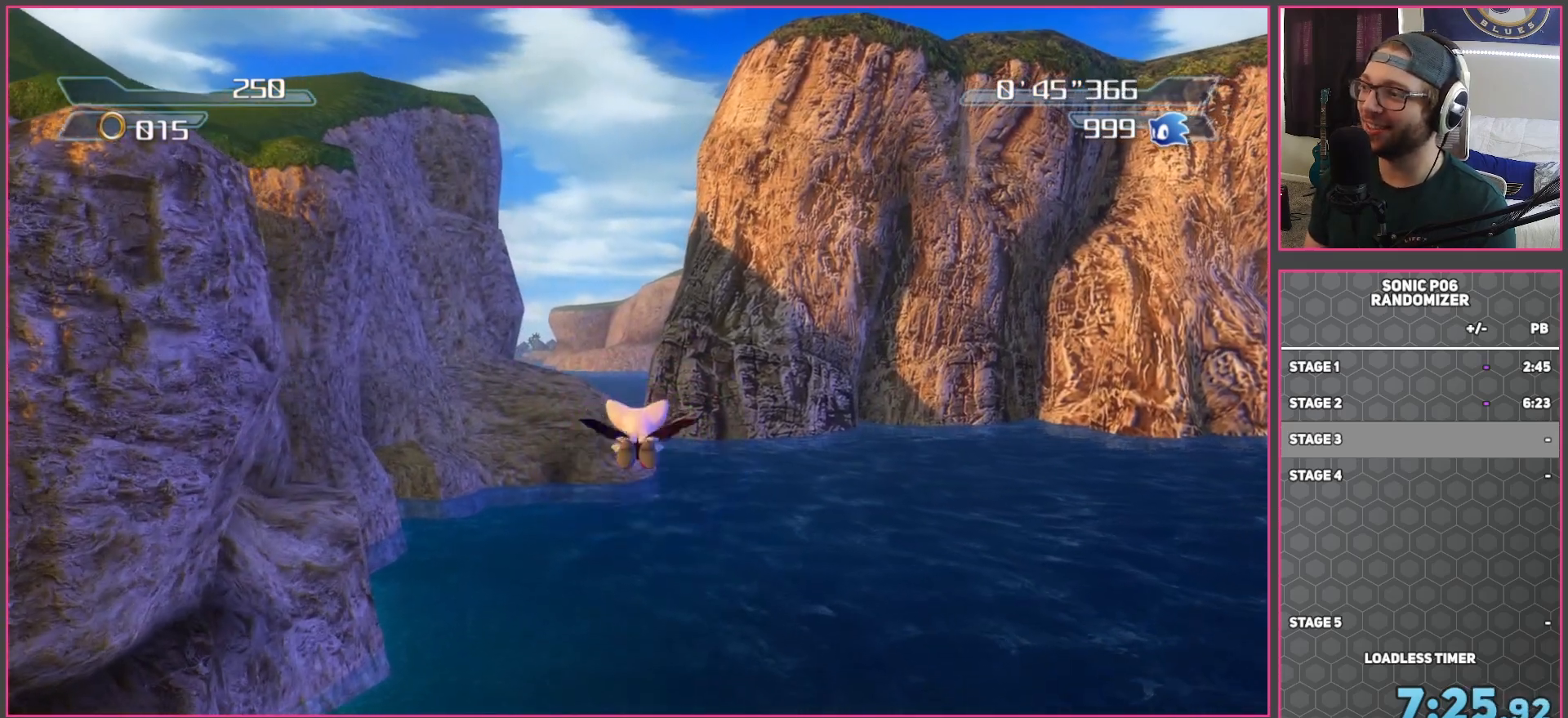
{"buttons": ["A"], "left_stick": "up", "right_stick": "center", "events": [[350, "A", "up"], [383, "A", "down"]]}
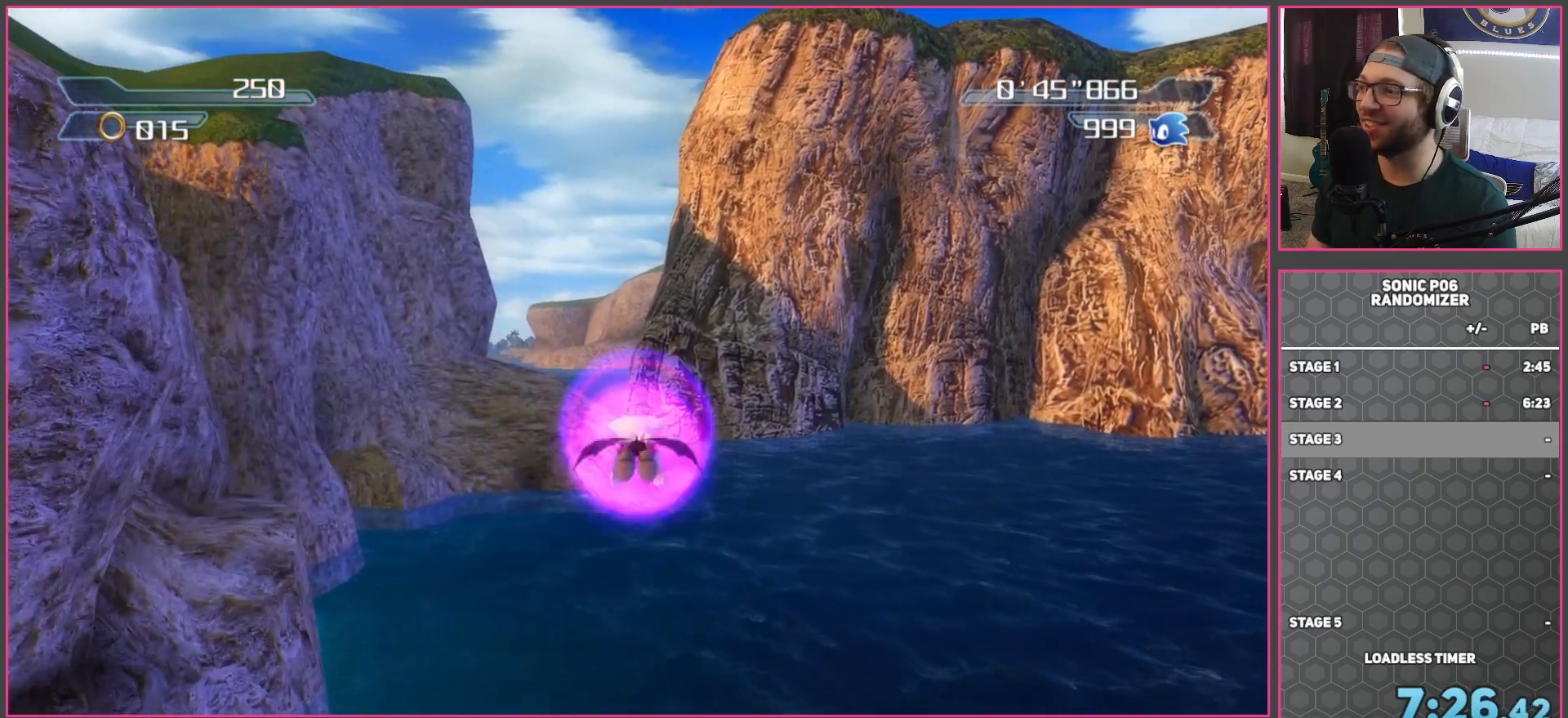
{"buttons": ["A"], "left_stick": "up", "right_stick": "center", "events": []}
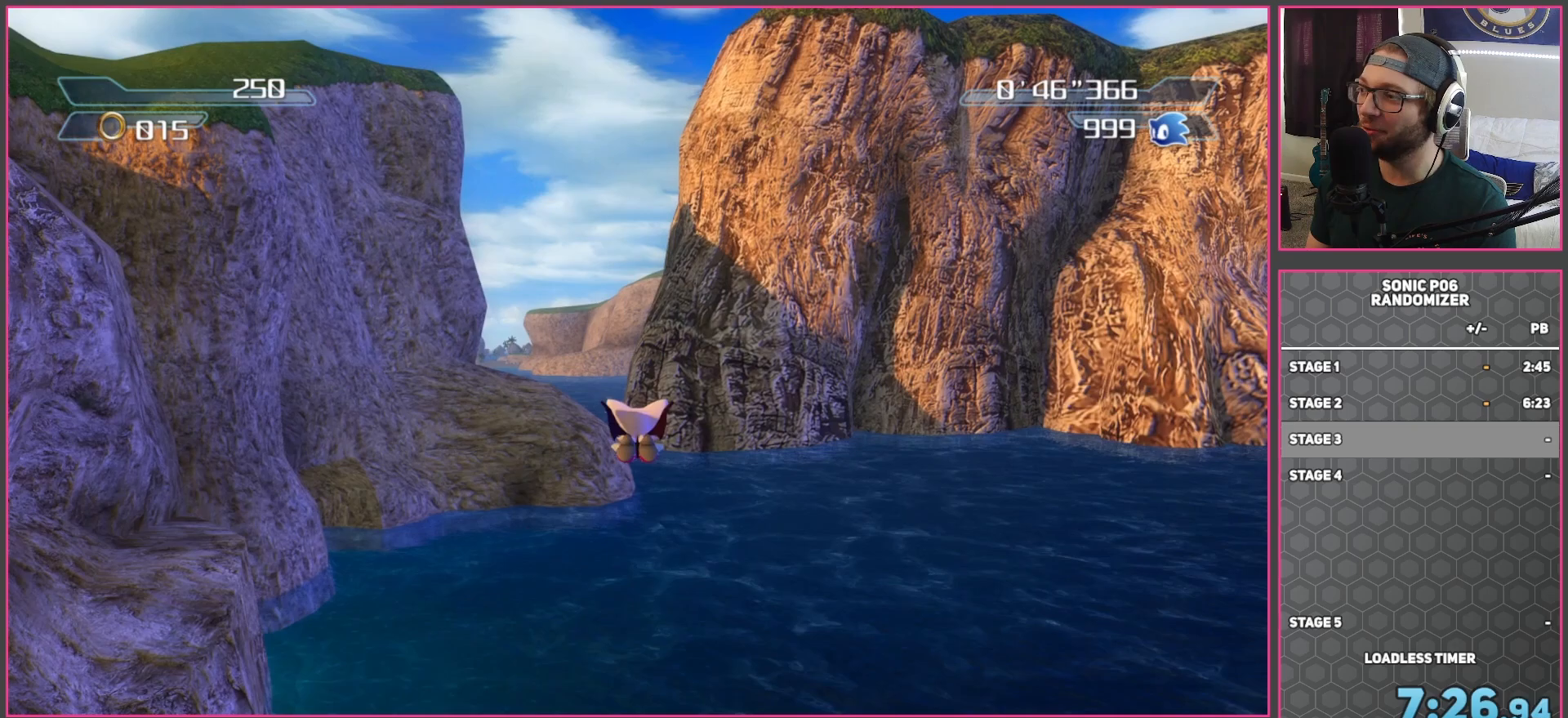
{"buttons": ["A"], "left_stick": "up", "right_stick": "center", "events": [[17, "A", "up"], [33, "A", "down"]]}
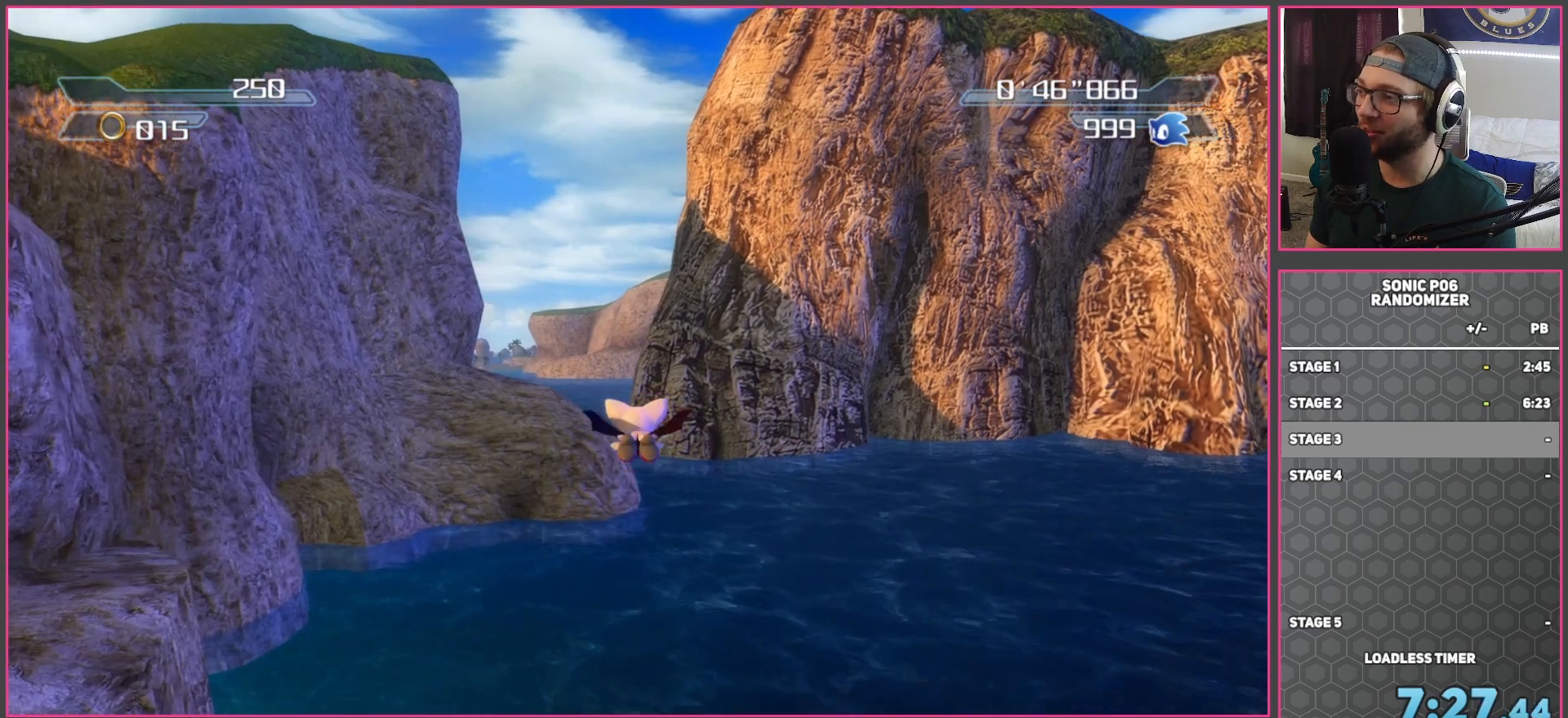
{"buttons": ["A"], "left_stick": "up", "right_stick": "center", "events": [[67, "A", "up"], [117, "A", "down"]]}
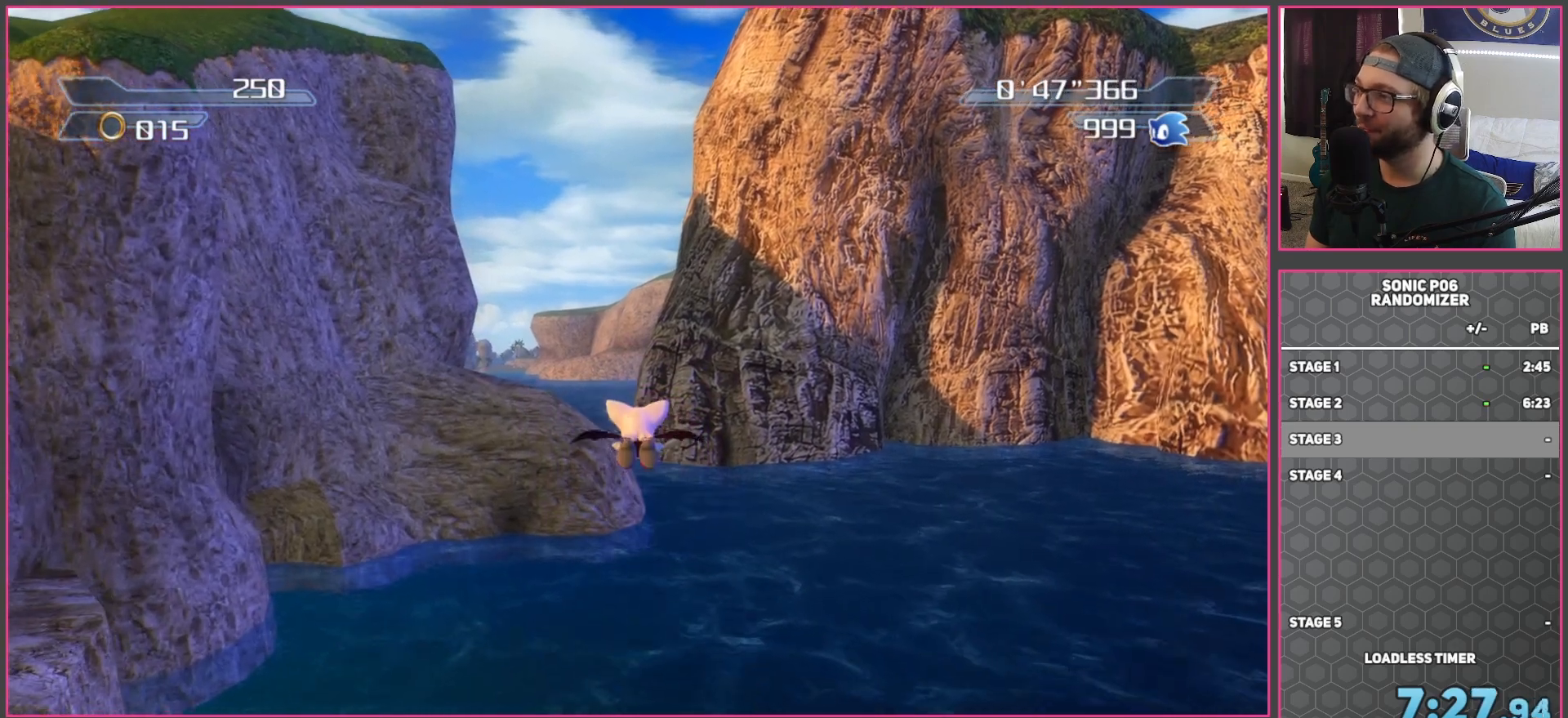
{"buttons": ["A"], "left_stick": "up", "right_stick": "center", "events": [[150, "A", "up"], [200, "A", "down"]]}
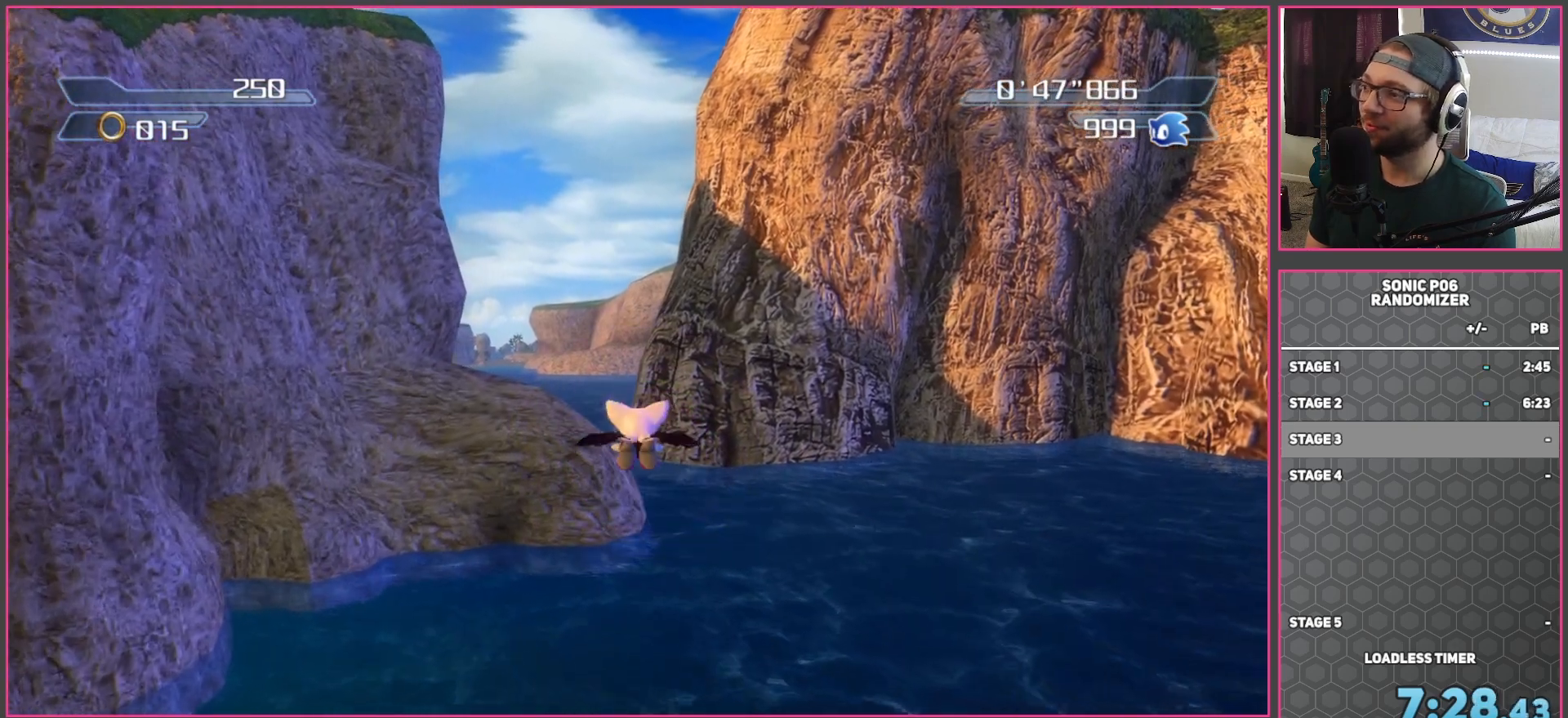
{"buttons": ["A"], "left_stick": "up", "right_stick": "center", "events": [[317, "A", "up"], [367, "A", "down"]]}
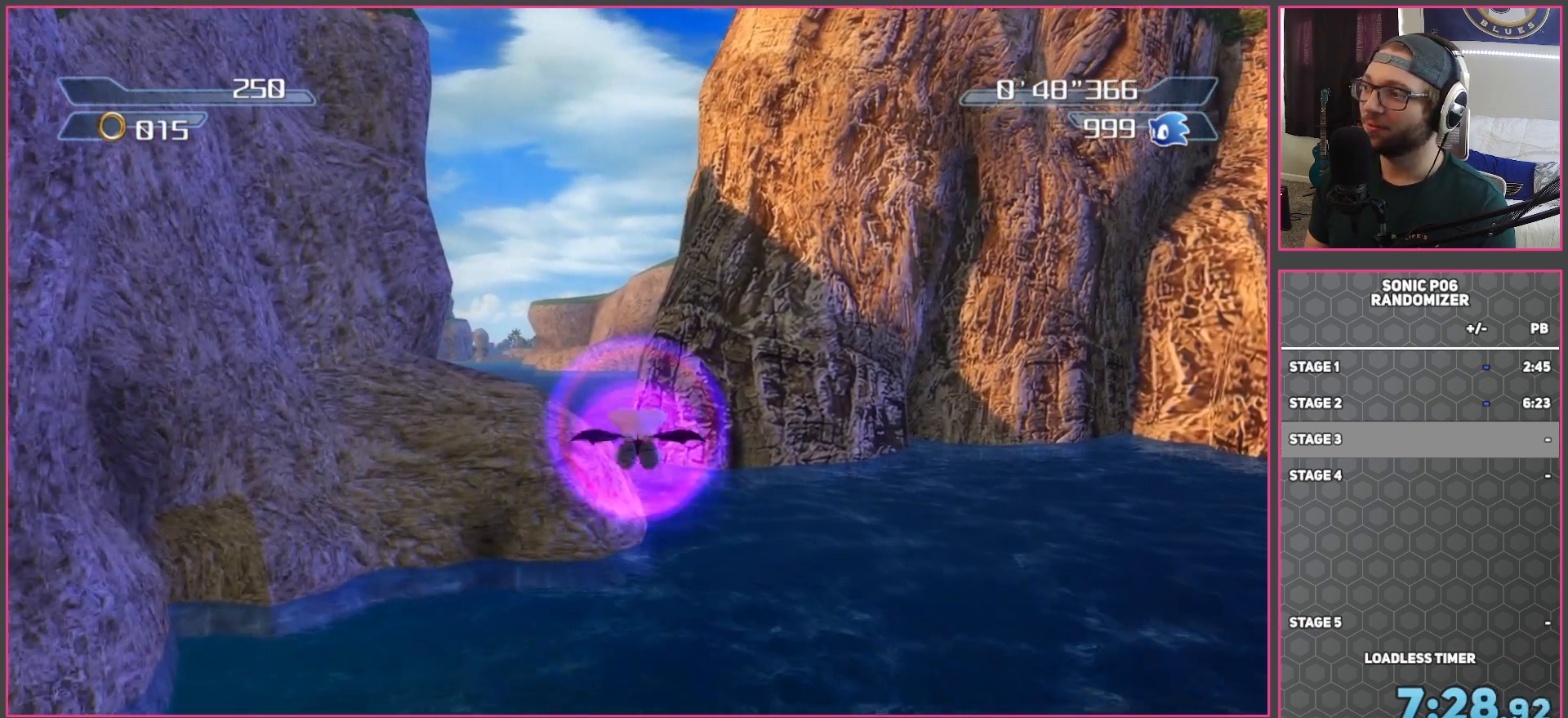
{"buttons": [], "left_stick": "up", "right_stick": "center", "events": [[500, "A", "up"]]}
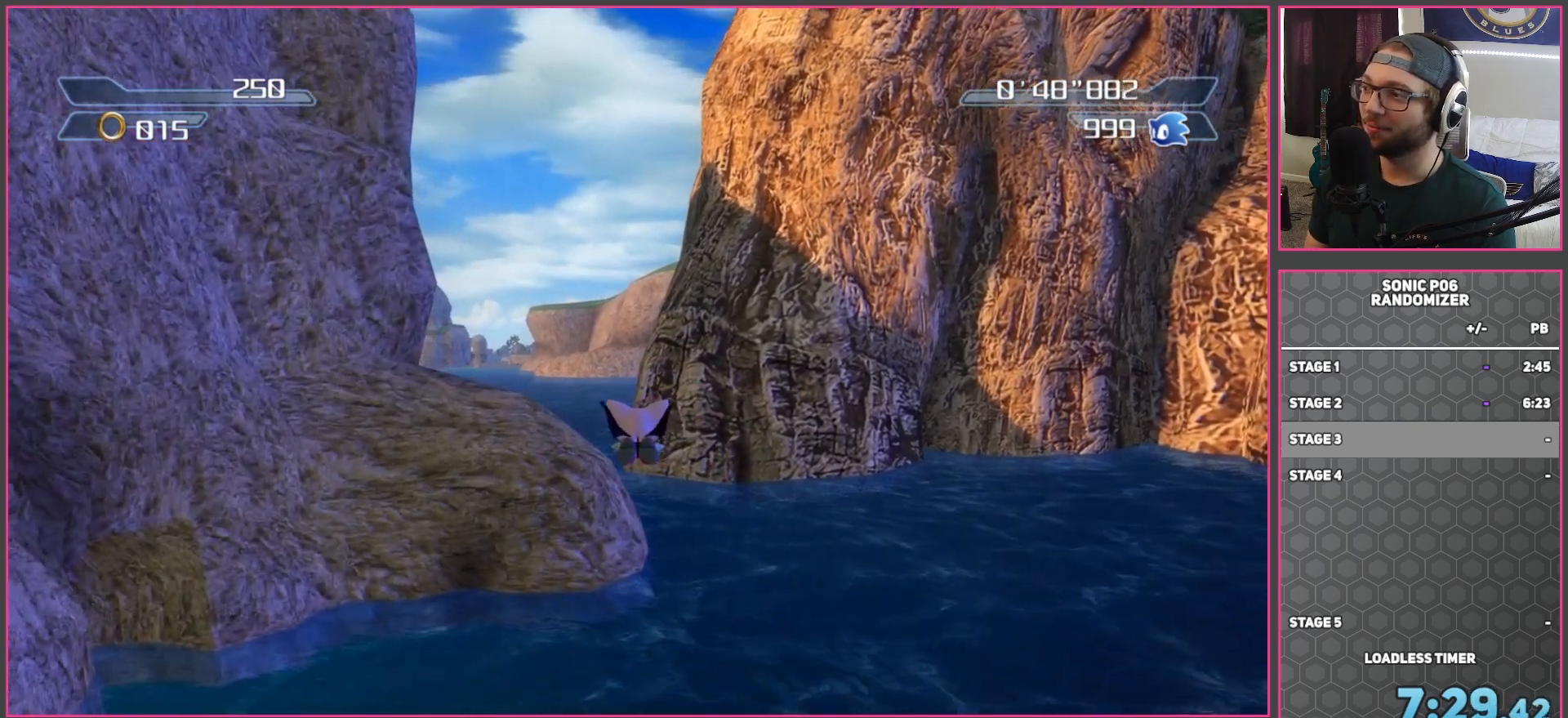
{"buttons": ["A"], "left_stick": "up", "right_stick": "center", "events": [[50, "A", "down"]]}
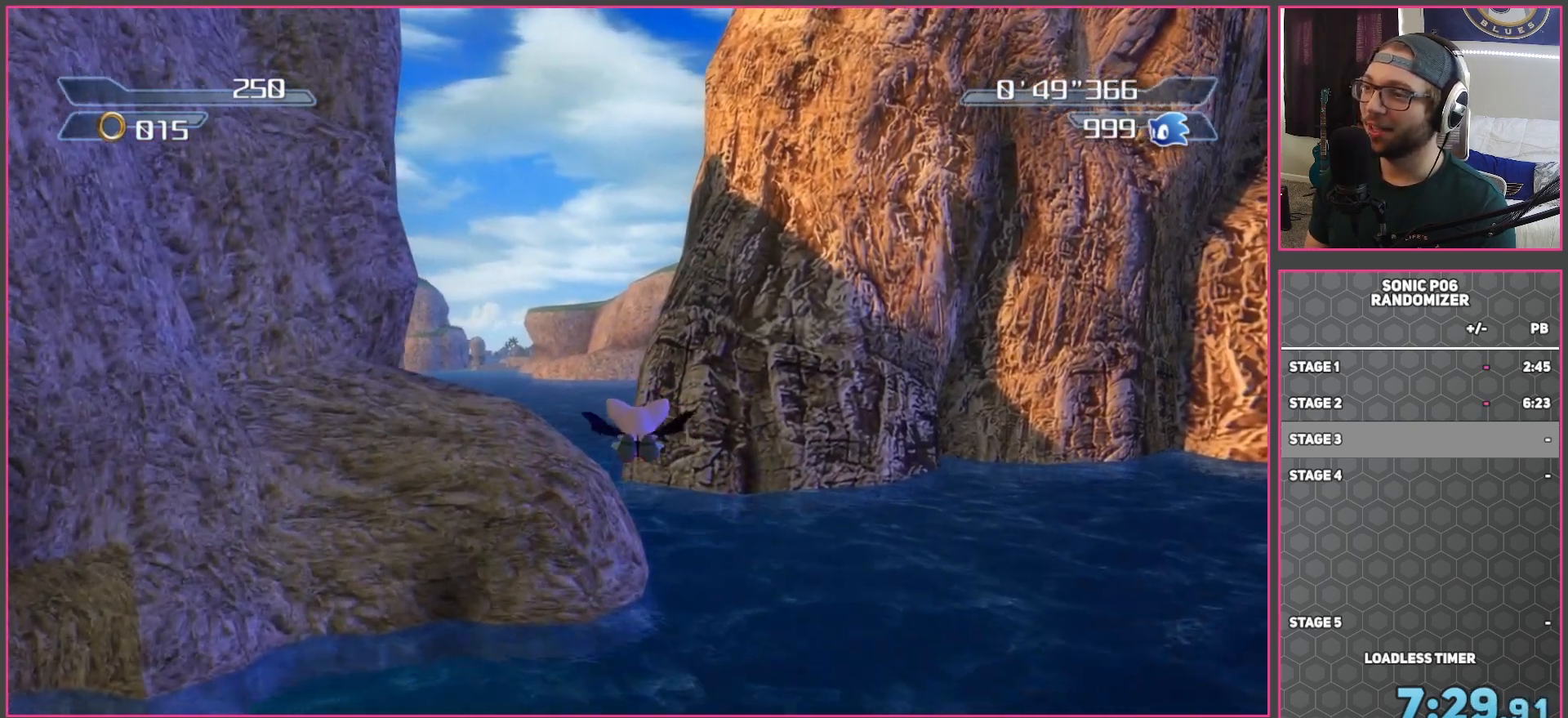
{"buttons": ["A"], "left_stick": "up", "right_stick": "center", "events": [[150, "A", "up"], [200, "A", "down"]]}
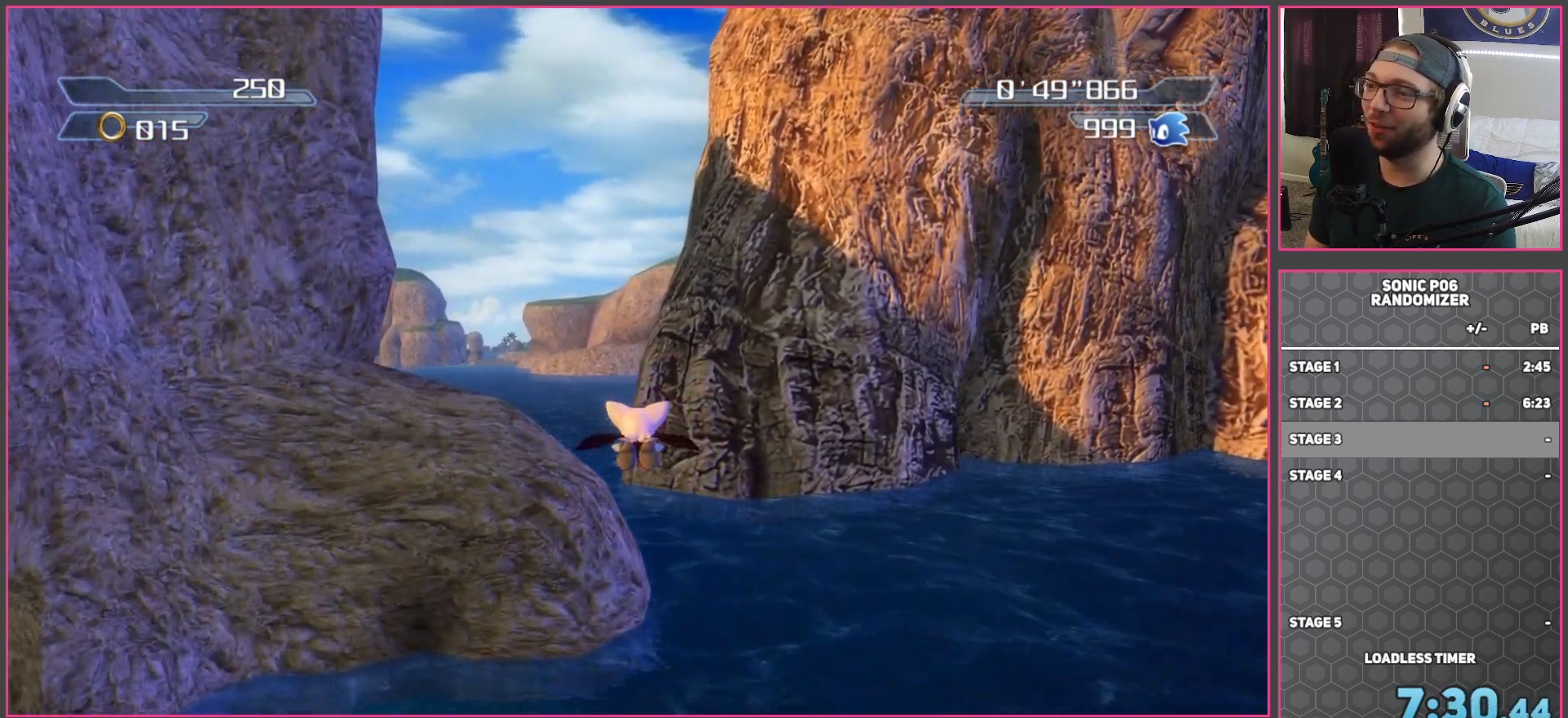
{"buttons": ["A"], "left_stick": "up", "right_stick": "center", "events": [[233, "A", "up"], [283, "A", "down"]]}
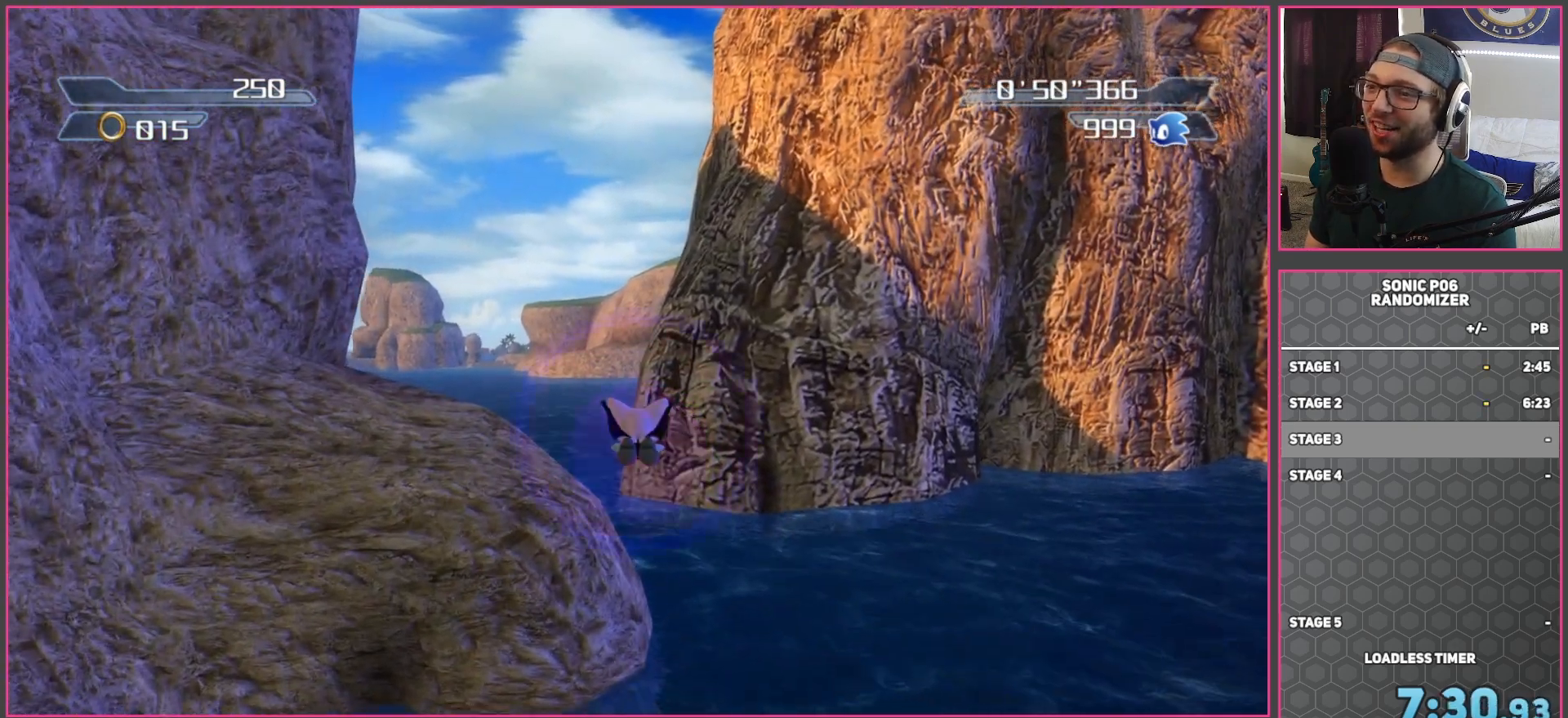
{"buttons": ["A"], "left_stick": "up", "right_stick": "center", "events": [[300, "A", "up"], [333, "A", "down"]]}
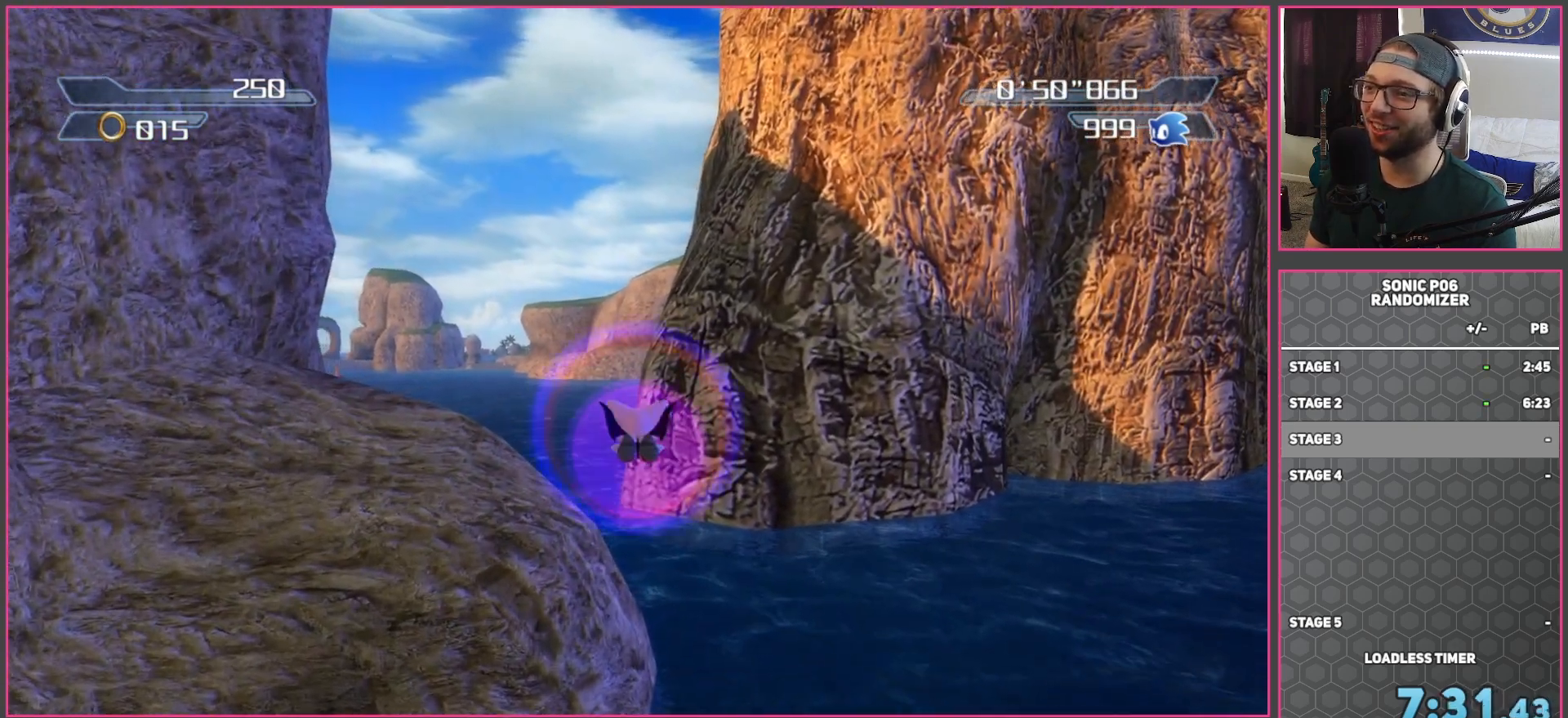
{"buttons": ["A"], "left_stick": "up", "right_stick": "center", "events": [[333, "A", "up"], [400, "A", "down"]]}